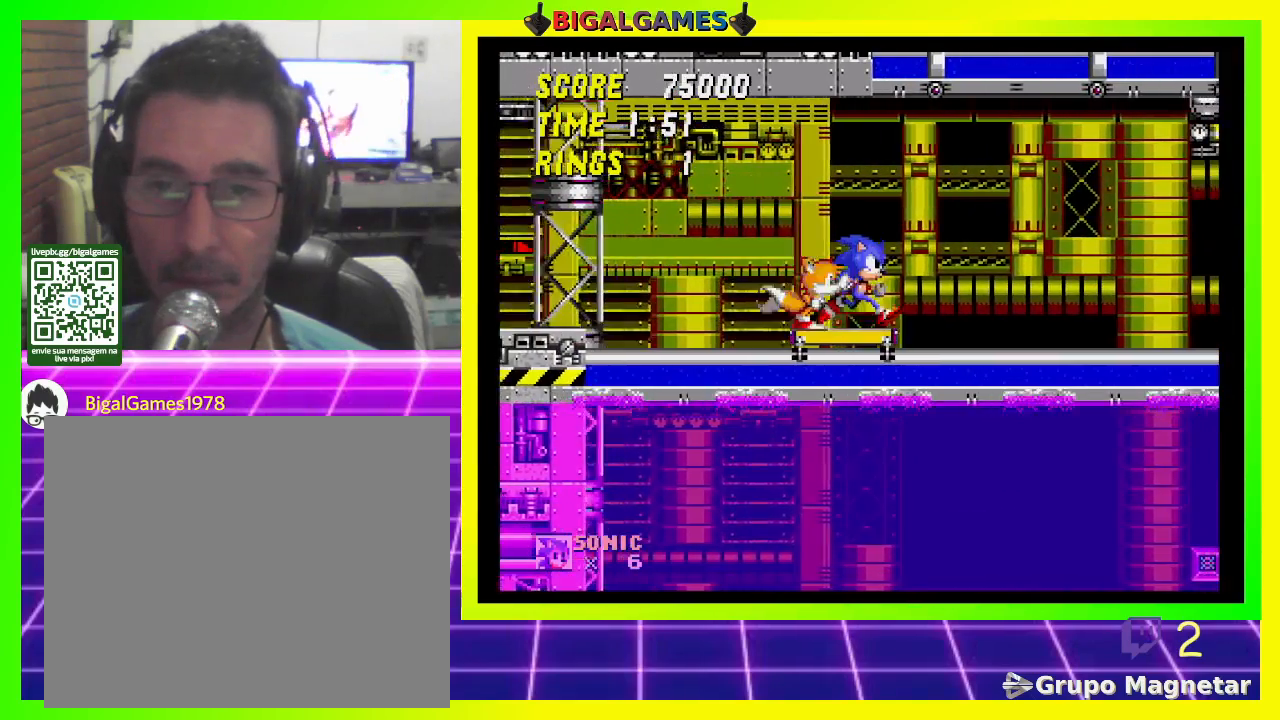
Gameplay with a controller (PlayStation layout); each line is a JSON object with the inputs held at the frame after it. "events" lists button and stick changes between this image and that frame as [ms after this image, input, new state], when the widget could be followed in between.
{"buttons": ["DPAD_RIGHT"], "left_stick": "center", "right_stick": "center", "events": [[133, "DPAD_RIGHT", "down"], [267, "DPAD_RIGHT", "up"], [433, "DPAD_RIGHT", "down"]]}
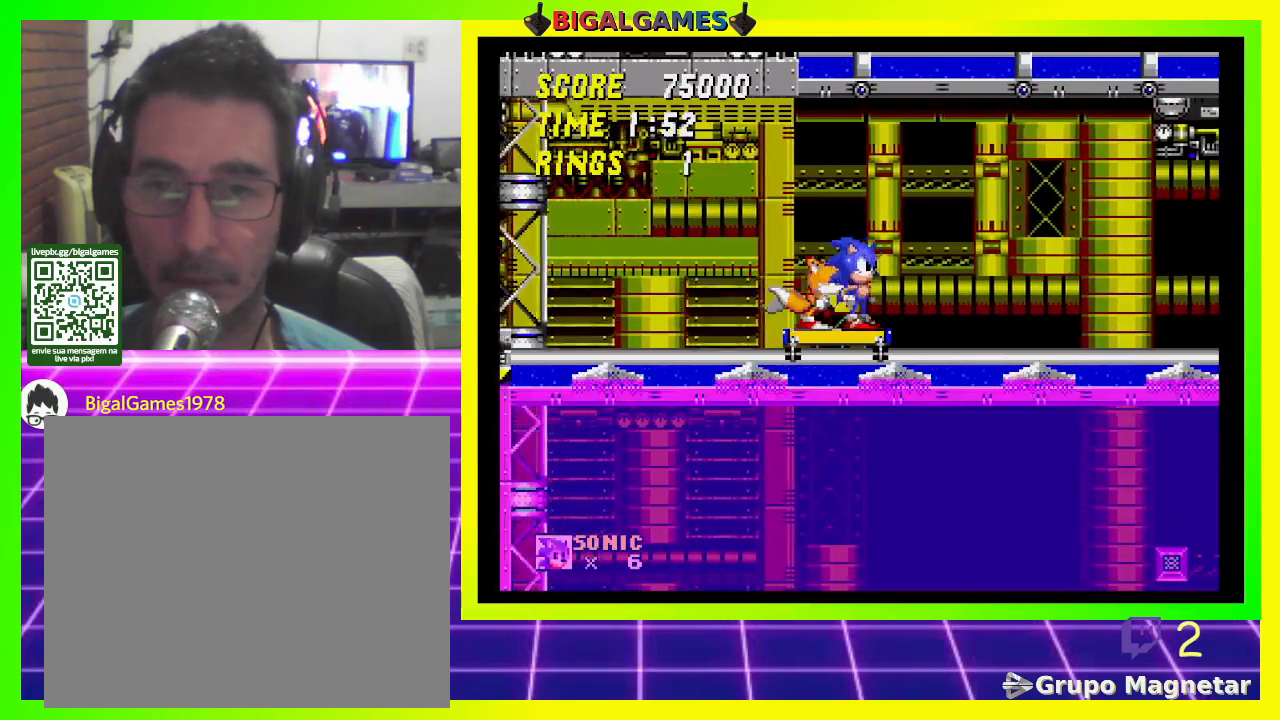
{"buttons": [], "left_stick": "center", "right_stick": "center", "events": [[67, "DPAD_RIGHT", "up"], [333, "DPAD_RIGHT", "down"], [433, "DPAD_RIGHT", "up"]]}
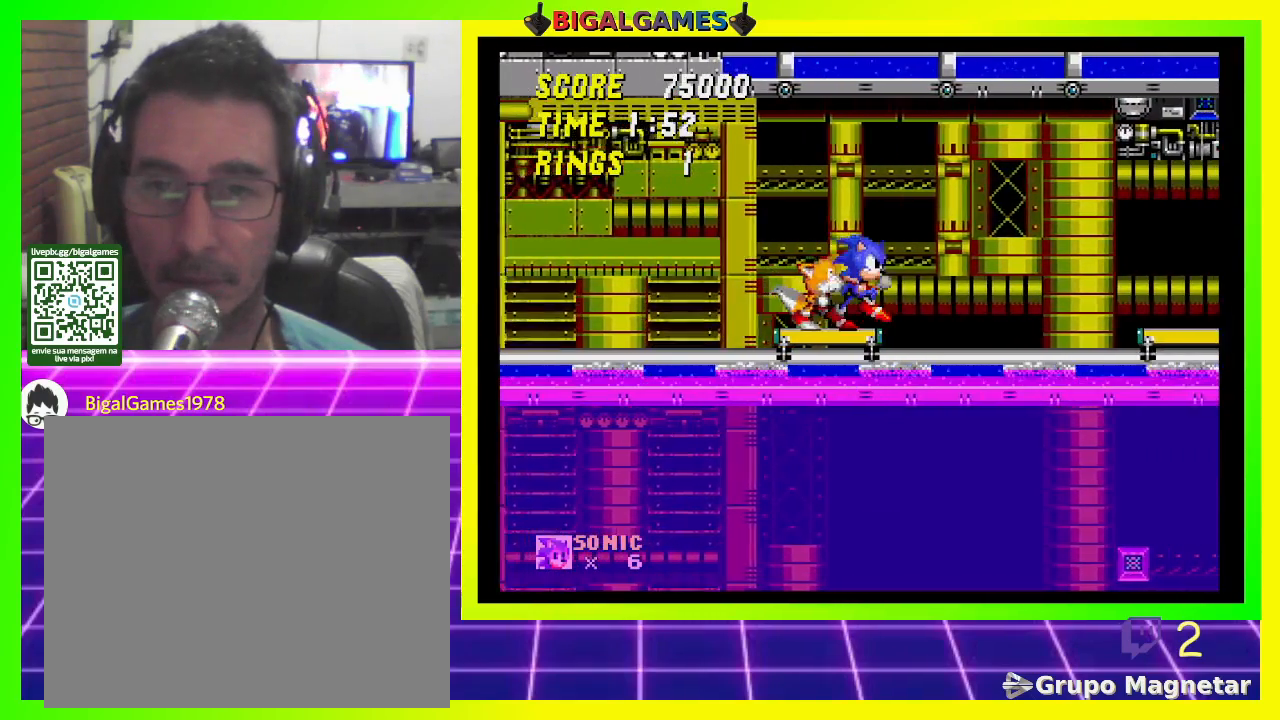
{"buttons": ["DPAD_RIGHT"], "left_stick": "center", "right_stick": "center", "events": [[367, "DPAD_RIGHT", "down"]]}
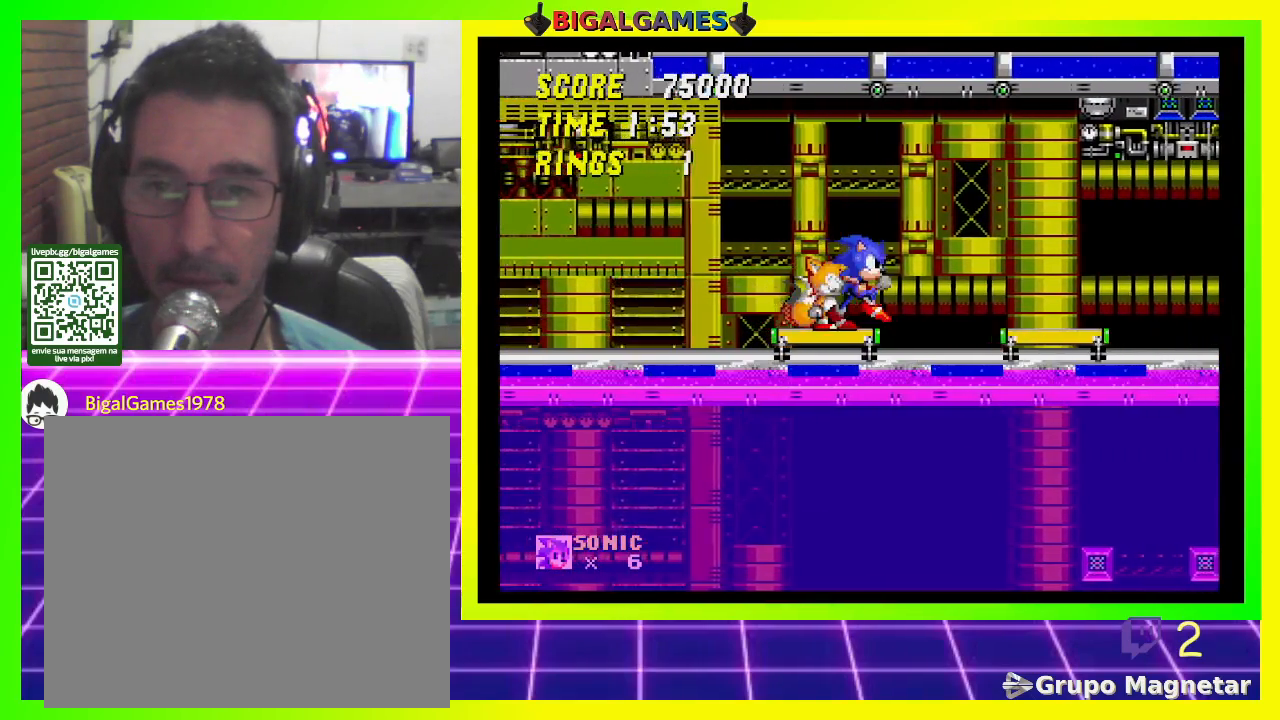
{"buttons": [], "left_stick": "center", "right_stick": "center", "events": [[500, "DPAD_RIGHT", "up"]]}
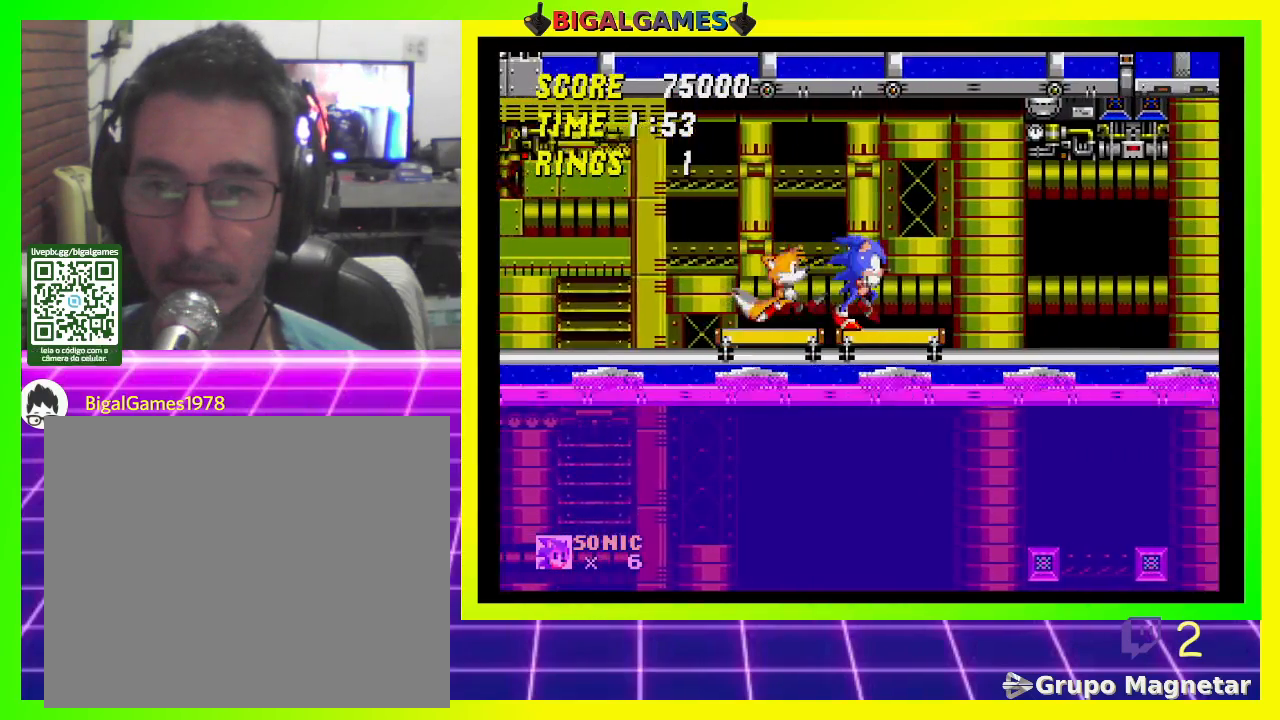
{"buttons": ["DPAD_LEFT"], "left_stick": "center", "right_stick": "center", "events": [[400, "DPAD_LEFT", "down"]]}
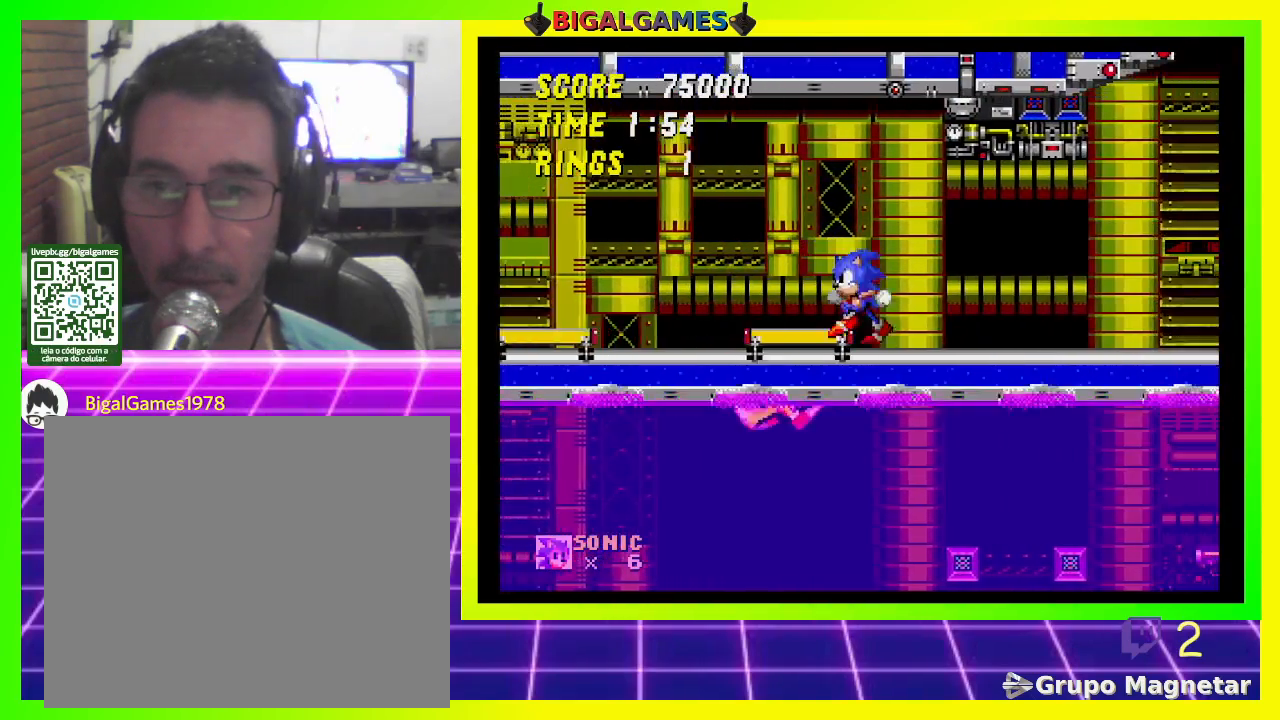
{"buttons": [], "left_stick": "center", "right_stick": "center", "events": [[67, "DPAD_LEFT", "up"]]}
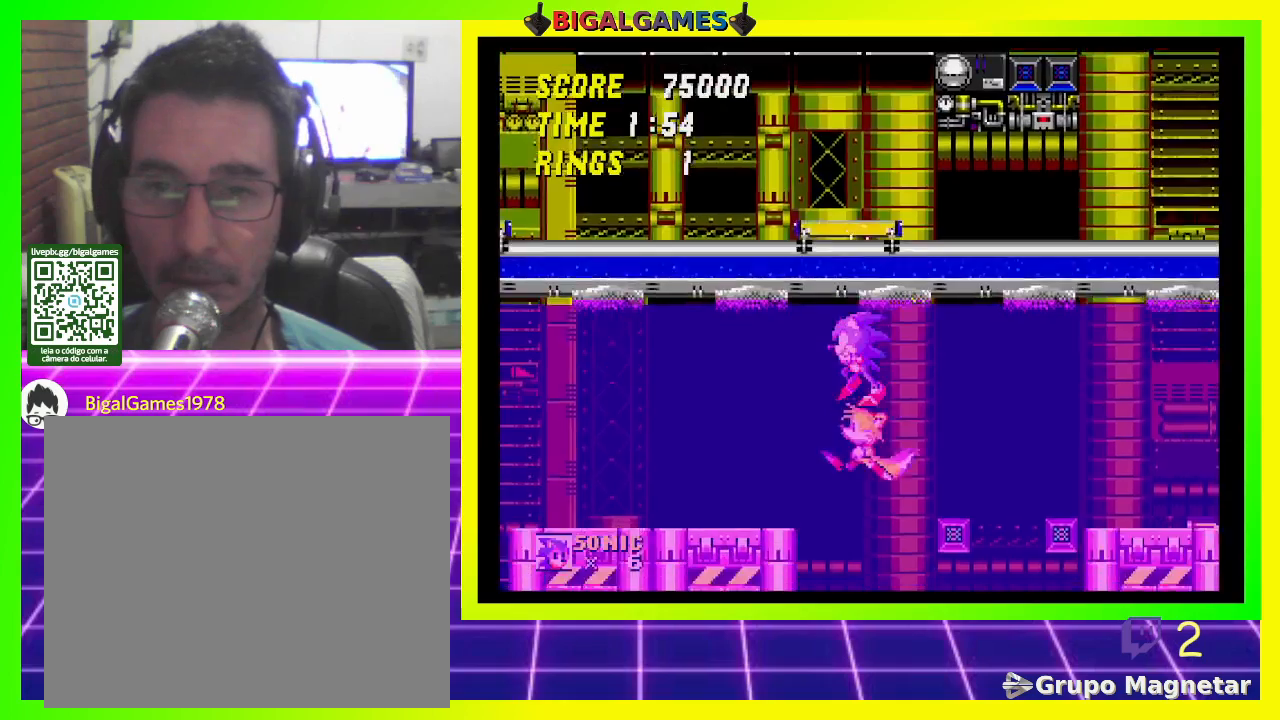
{"buttons": ["CROSS", "DPAD_LEFT"], "left_stick": "center", "right_stick": "center", "events": [[67, "DPAD_RIGHT", "down"], [233, "CROSS", "down"], [233, "DPAD_RIGHT", "up"], [367, "DPAD_LEFT", "down"]]}
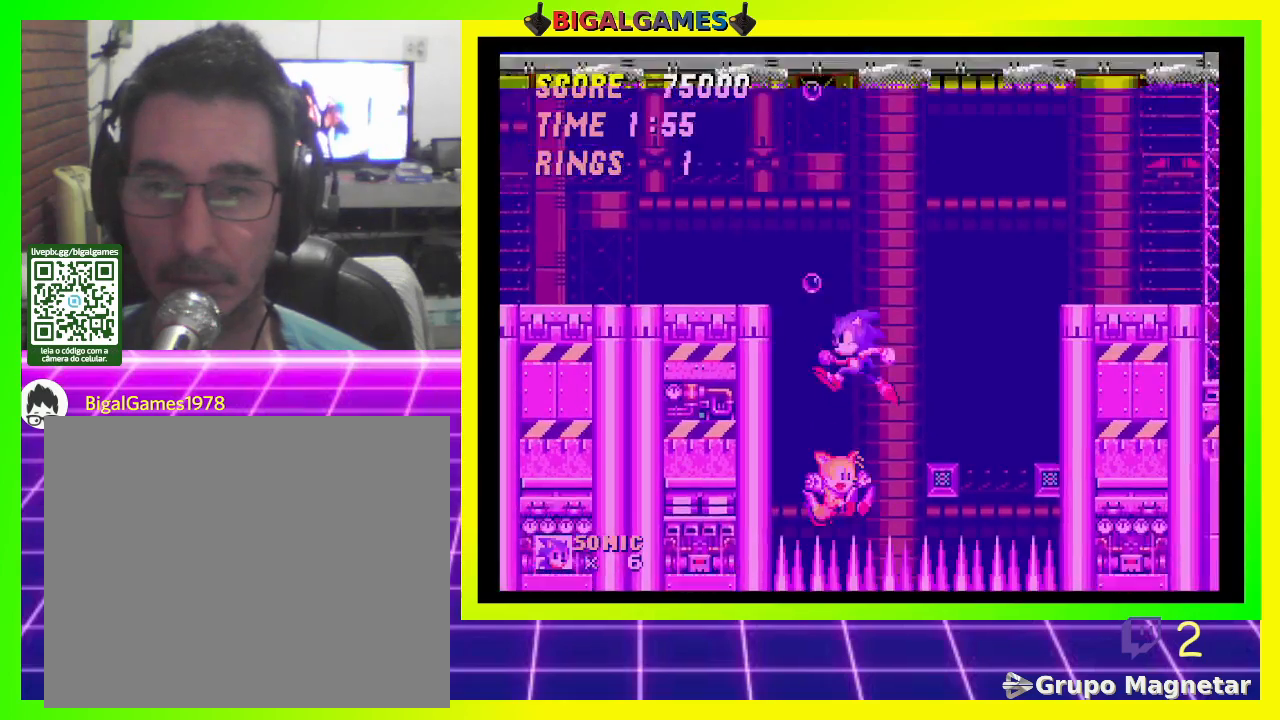
{"buttons": ["DPAD_LEFT"], "left_stick": "center", "right_stick": "center", "events": [[333, "CROSS", "up"]]}
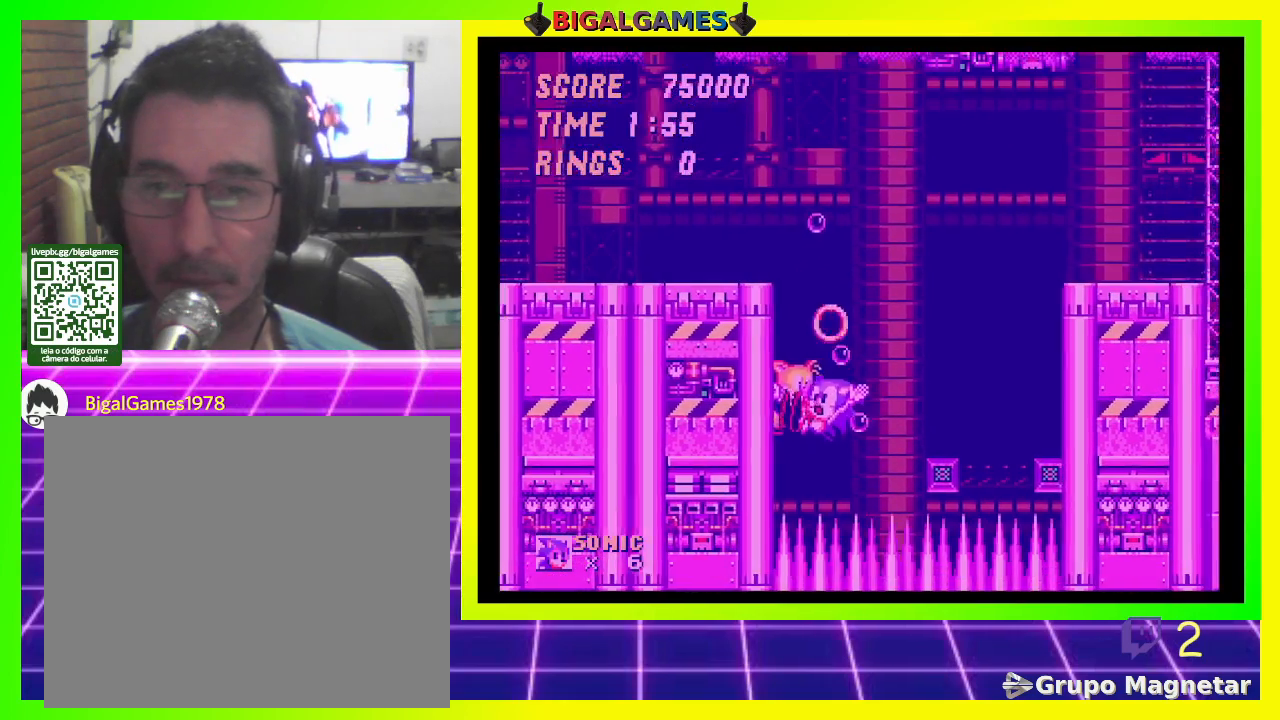
{"buttons": ["DPAD_LEFT"], "left_stick": "center", "right_stick": "center", "events": [[167, "CROSS", "down"], [233, "CROSS", "up"]]}
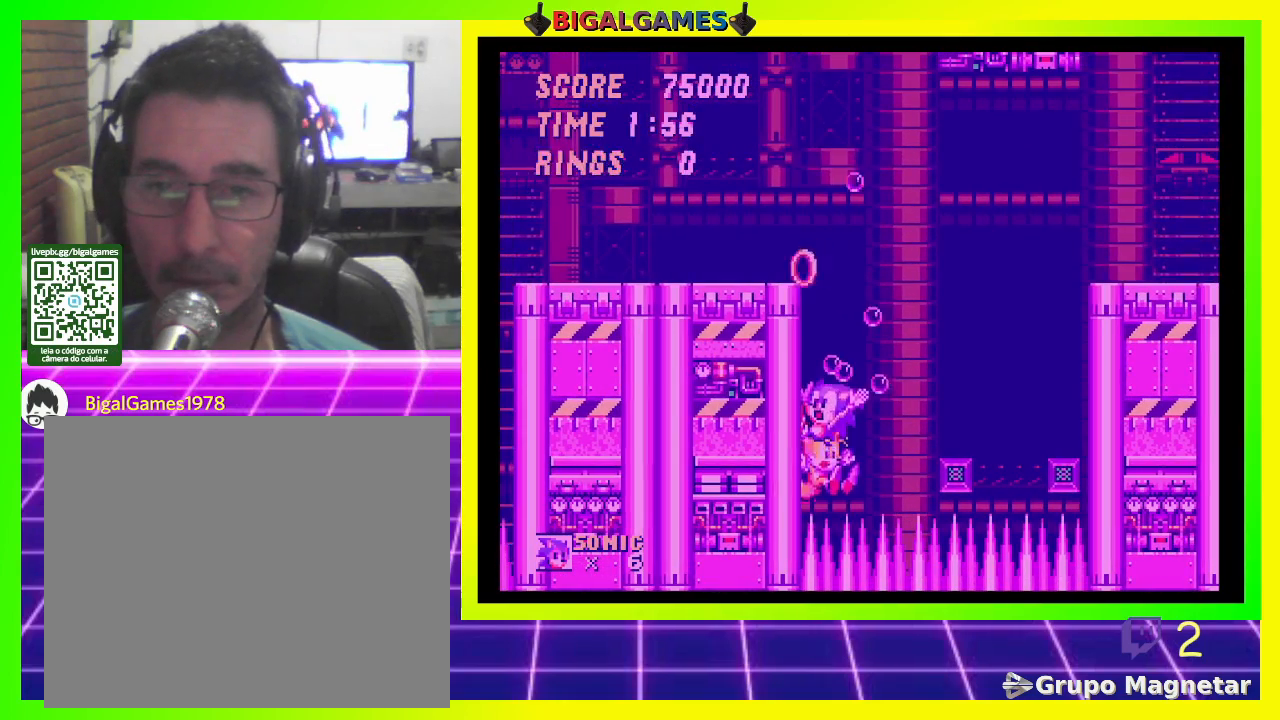
{"buttons": ["CROSS", "DPAD_LEFT"], "left_stick": "center", "right_stick": "center", "events": [[367, "CROSS", "down"]]}
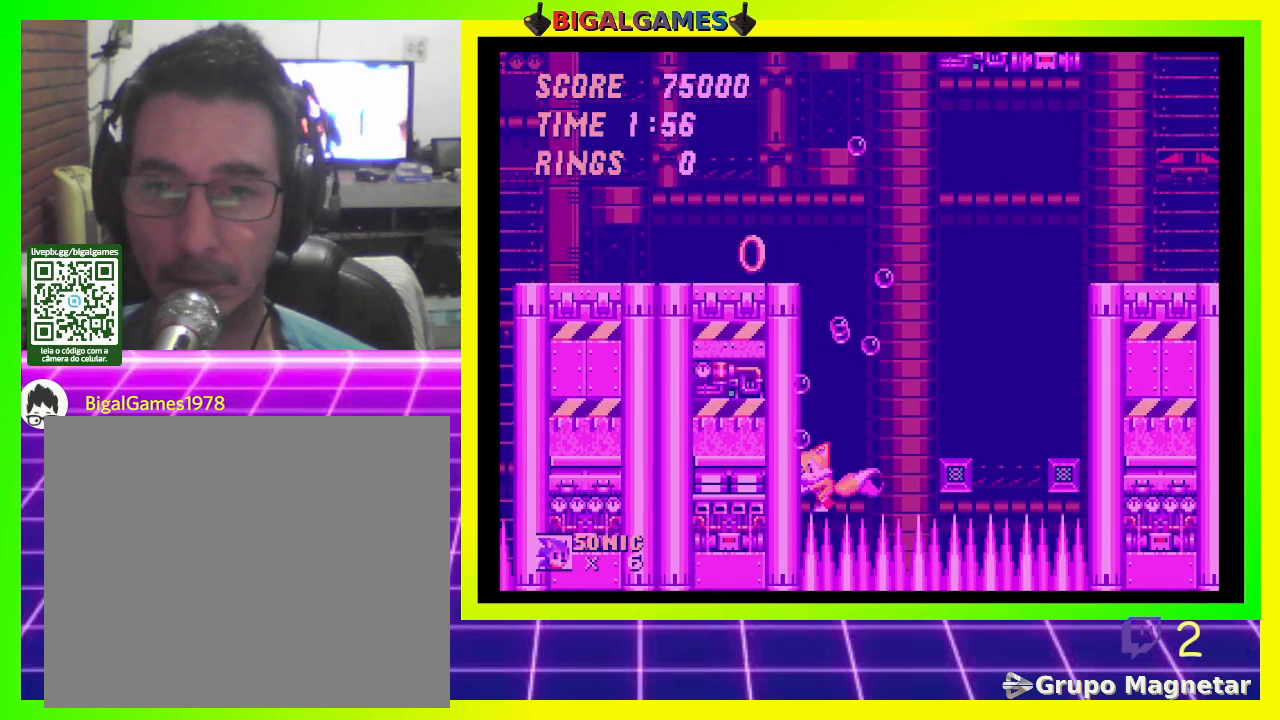
{"buttons": ["CROSS", "DPAD_LEFT"], "left_stick": "center", "right_stick": "center", "events": []}
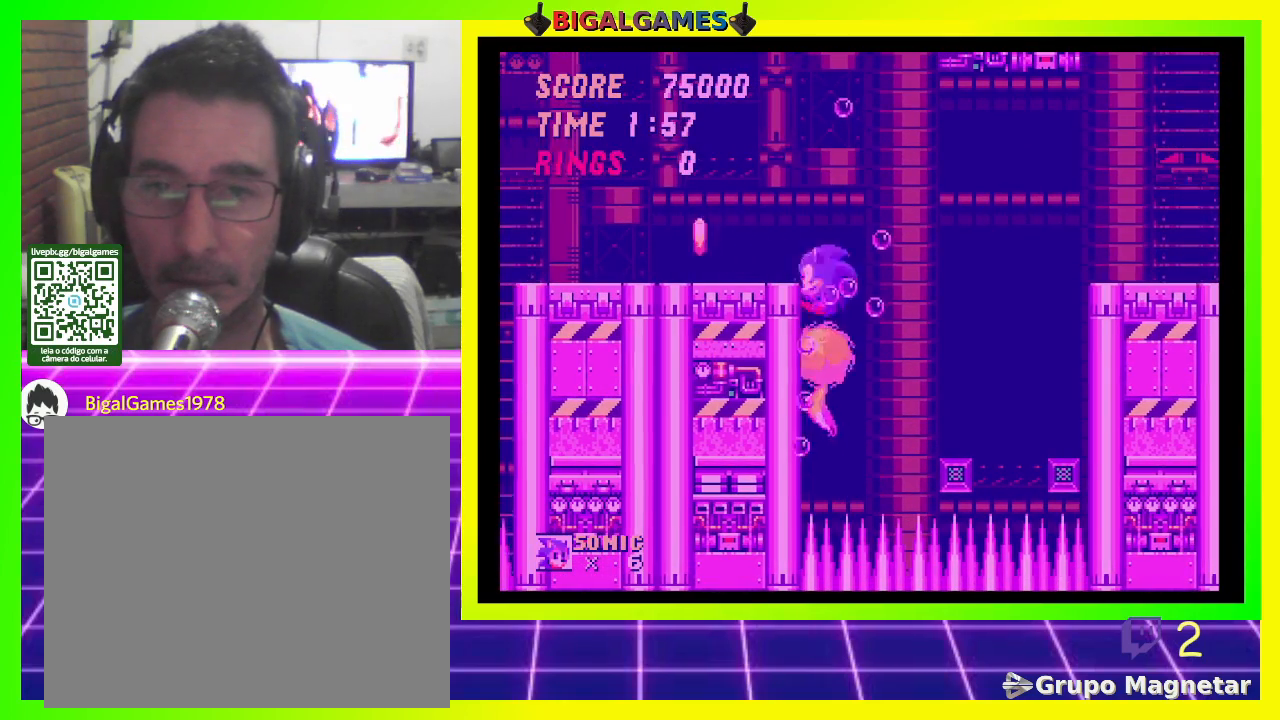
{"buttons": ["CROSS", "DPAD_LEFT"], "left_stick": "center", "right_stick": "center", "events": []}
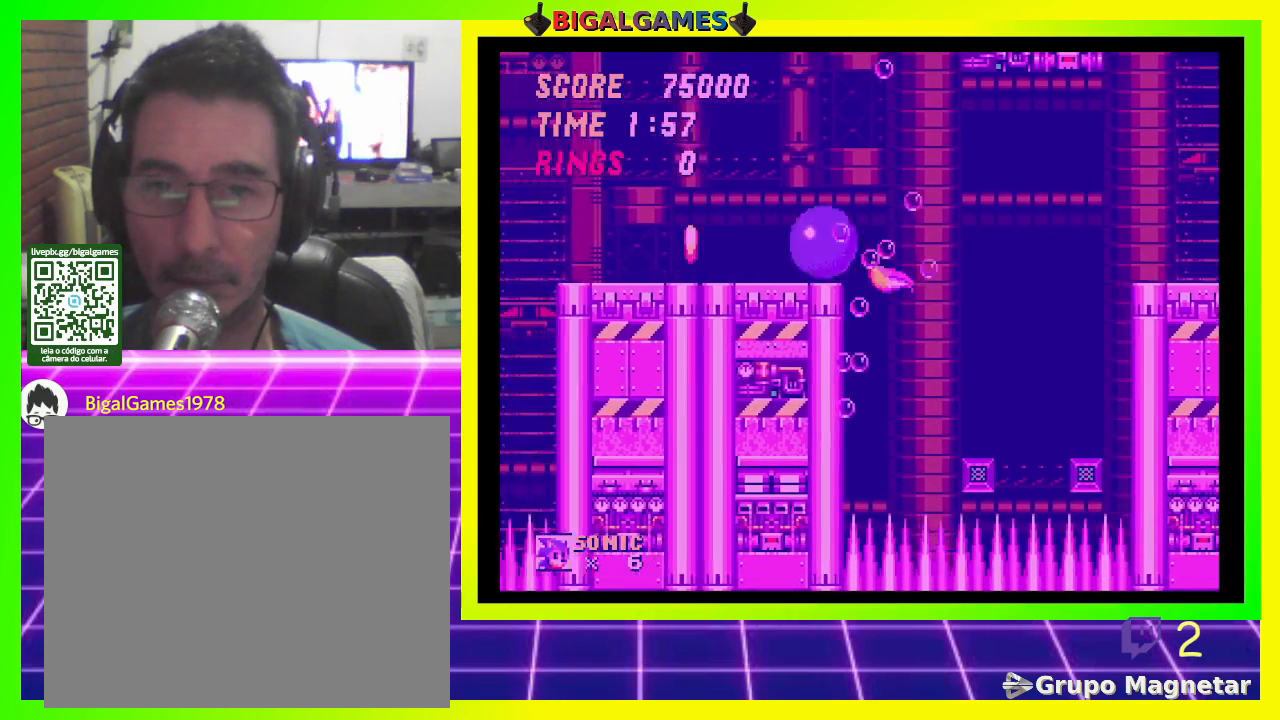
{"buttons": ["DPAD_LEFT"], "left_stick": "center", "right_stick": "center", "events": [[33, "CROSS", "up"]]}
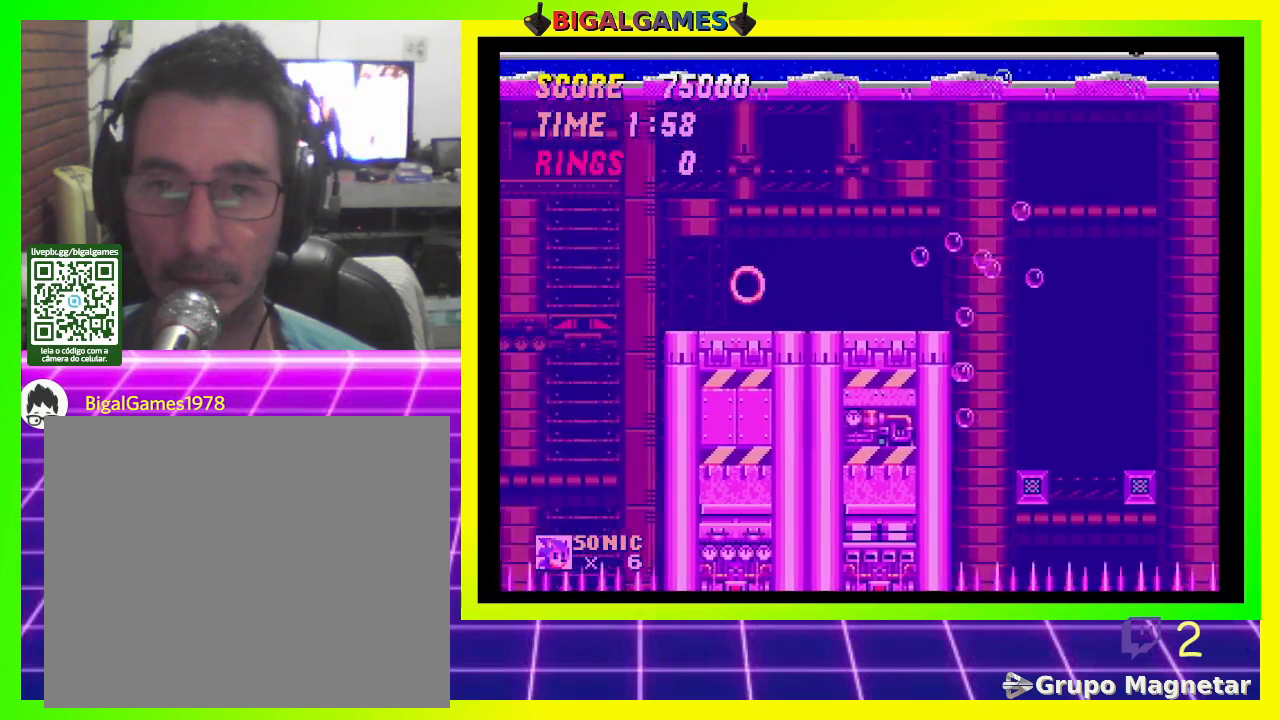
{"buttons": ["CROSS", "DPAD_LEFT"], "left_stick": "center", "right_stick": "center", "events": [[267, "CROSS", "down"]]}
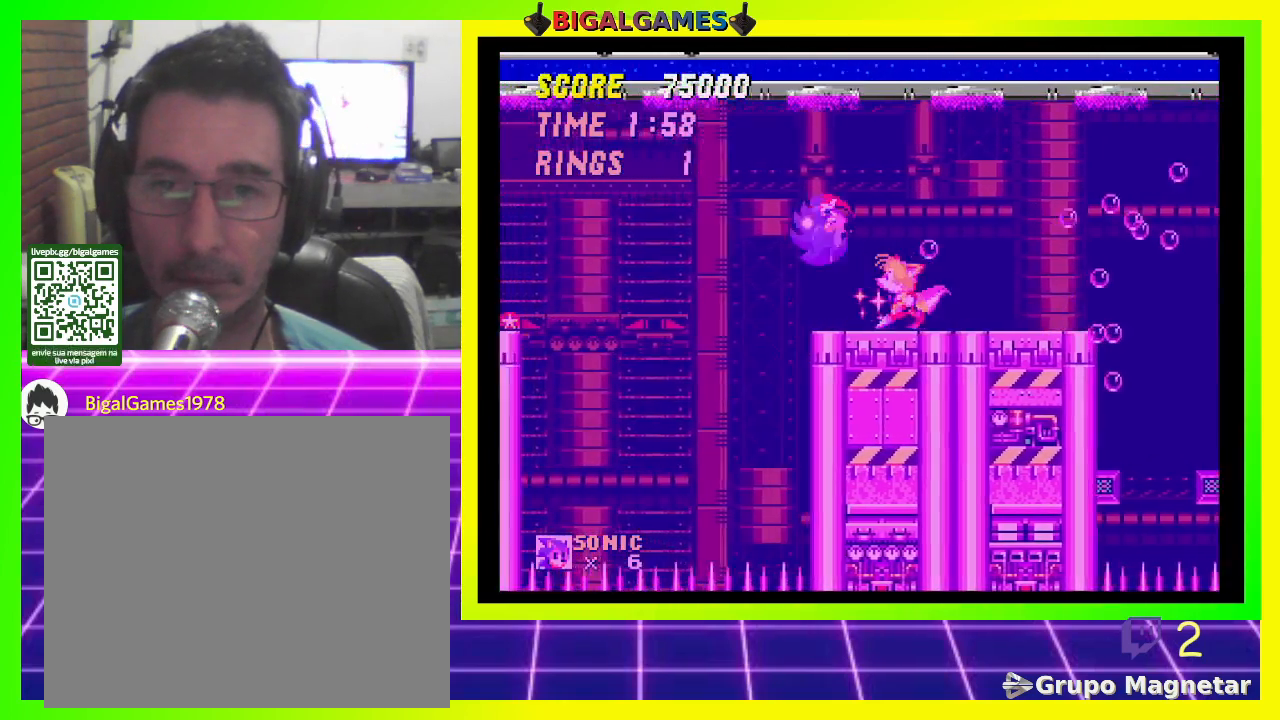
{"buttons": ["CROSS", "DPAD_LEFT"], "left_stick": "center", "right_stick": "center", "events": []}
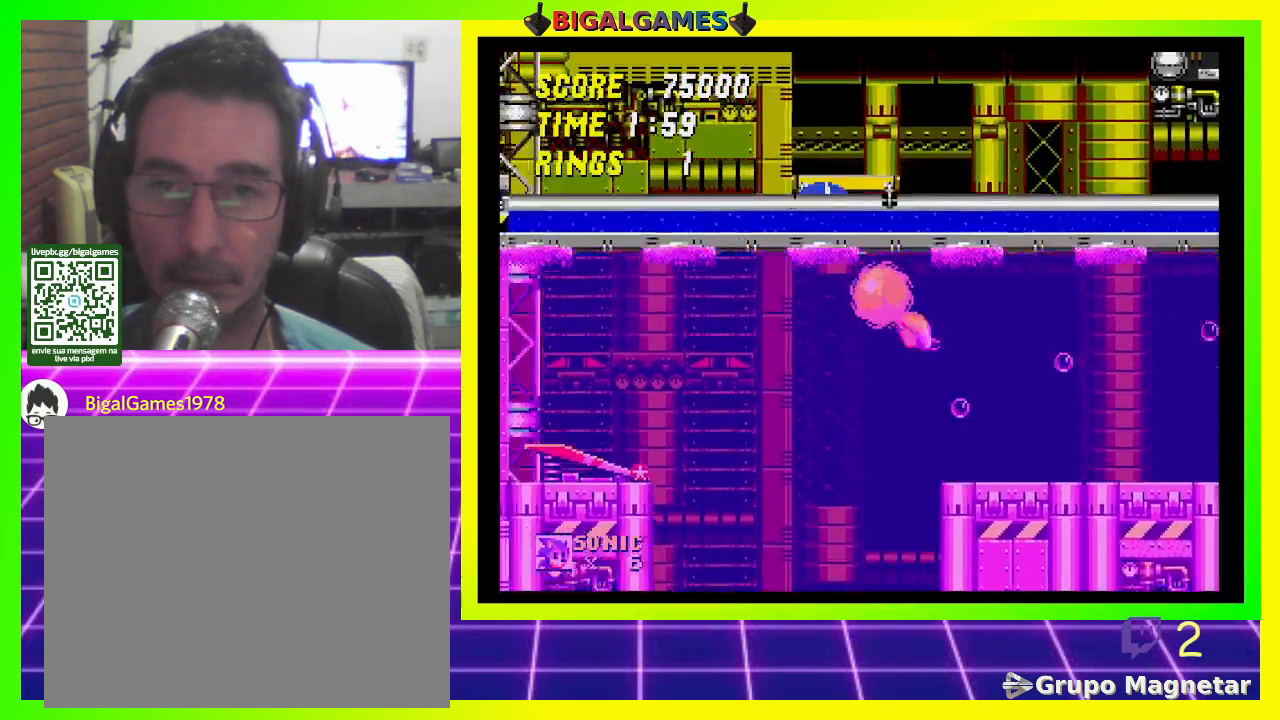
{"buttons": ["DPAD_LEFT"], "left_stick": "center", "right_stick": "center", "events": [[433, "CROSS", "up"]]}
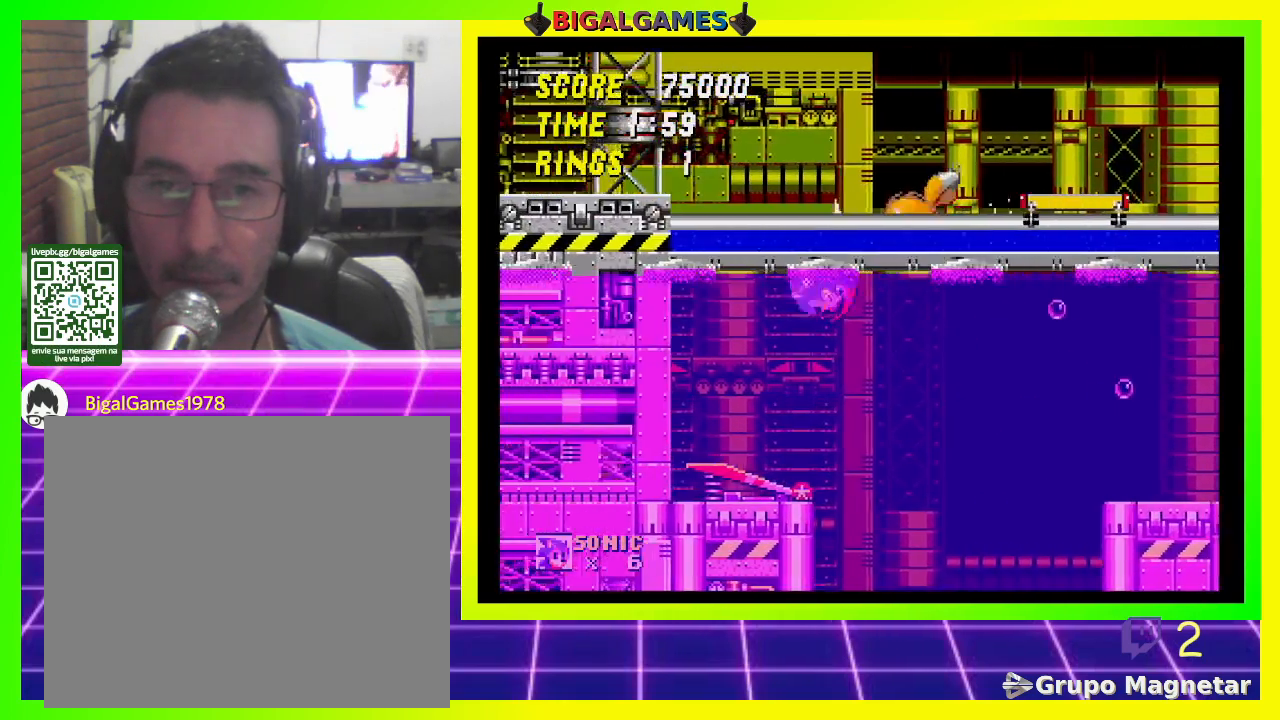
{"buttons": ["DPAD_LEFT"], "left_stick": "center", "right_stick": "center", "events": []}
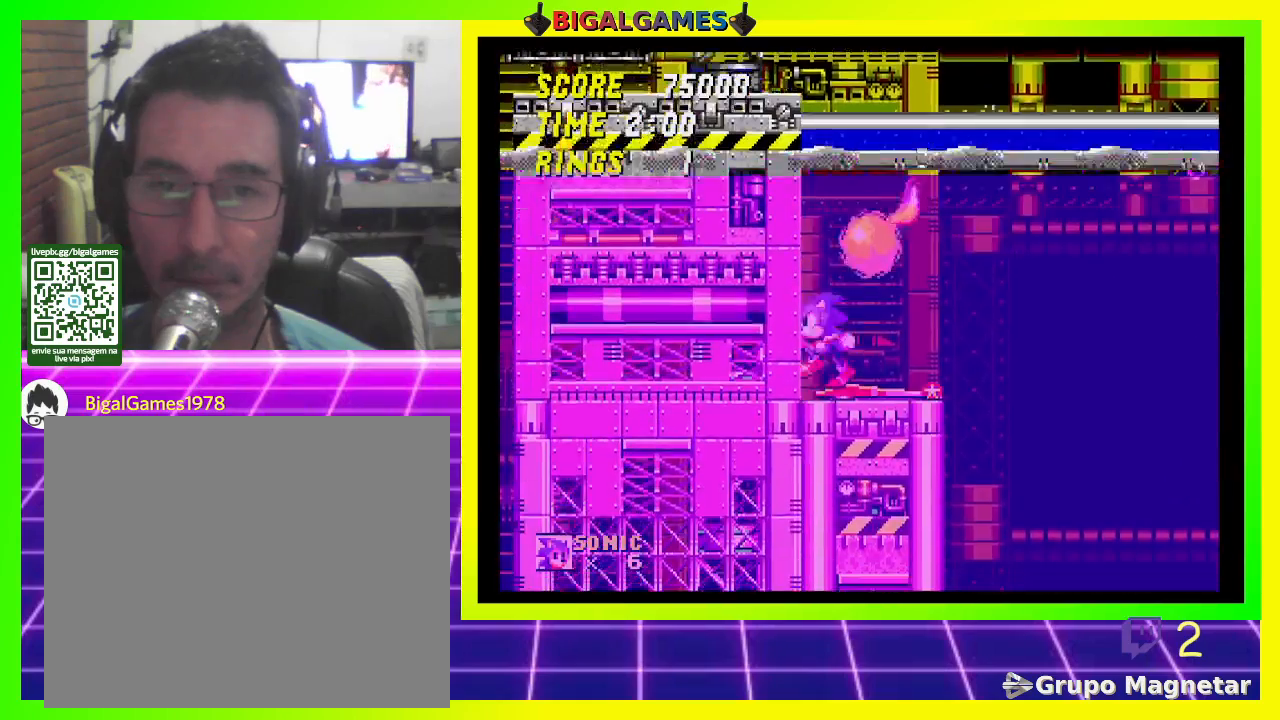
{"buttons": ["DPAD_LEFT"], "left_stick": "center", "right_stick": "center", "events": []}
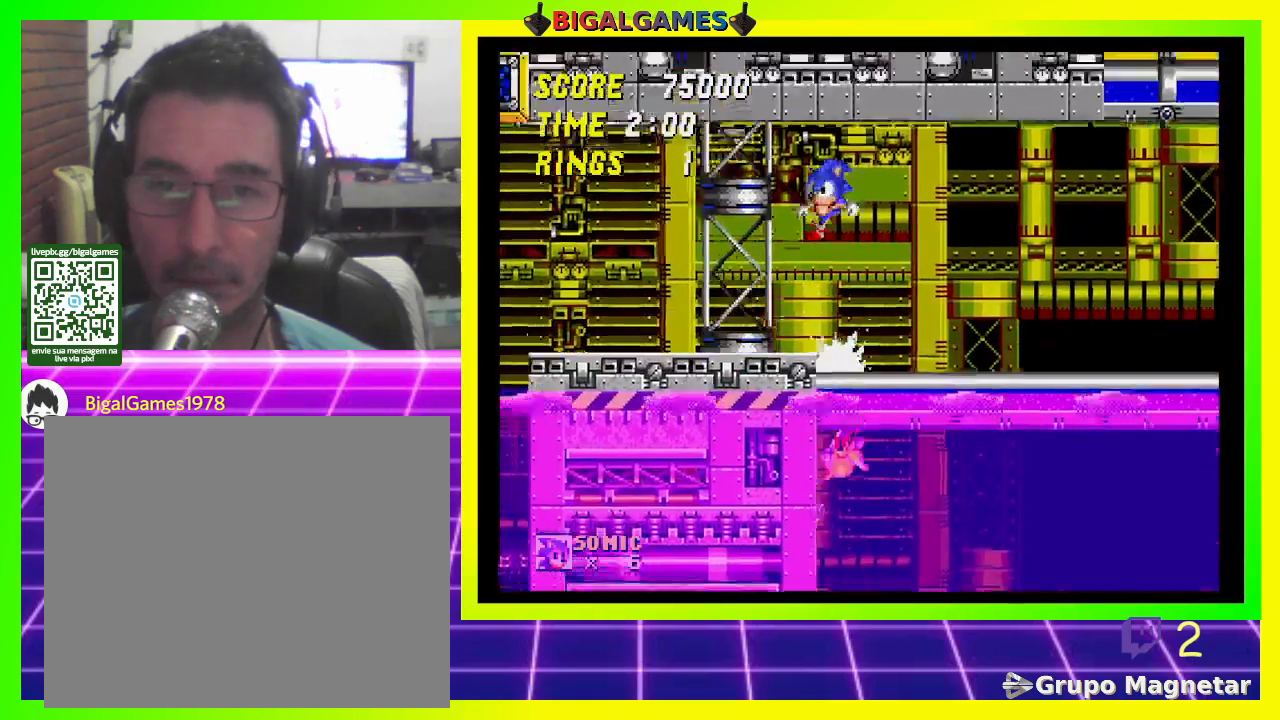
{"buttons": ["DPAD_RIGHT"], "left_stick": "center", "right_stick": "center", "events": [[100, "DPAD_LEFT", "up"], [333, "DPAD_RIGHT", "down"]]}
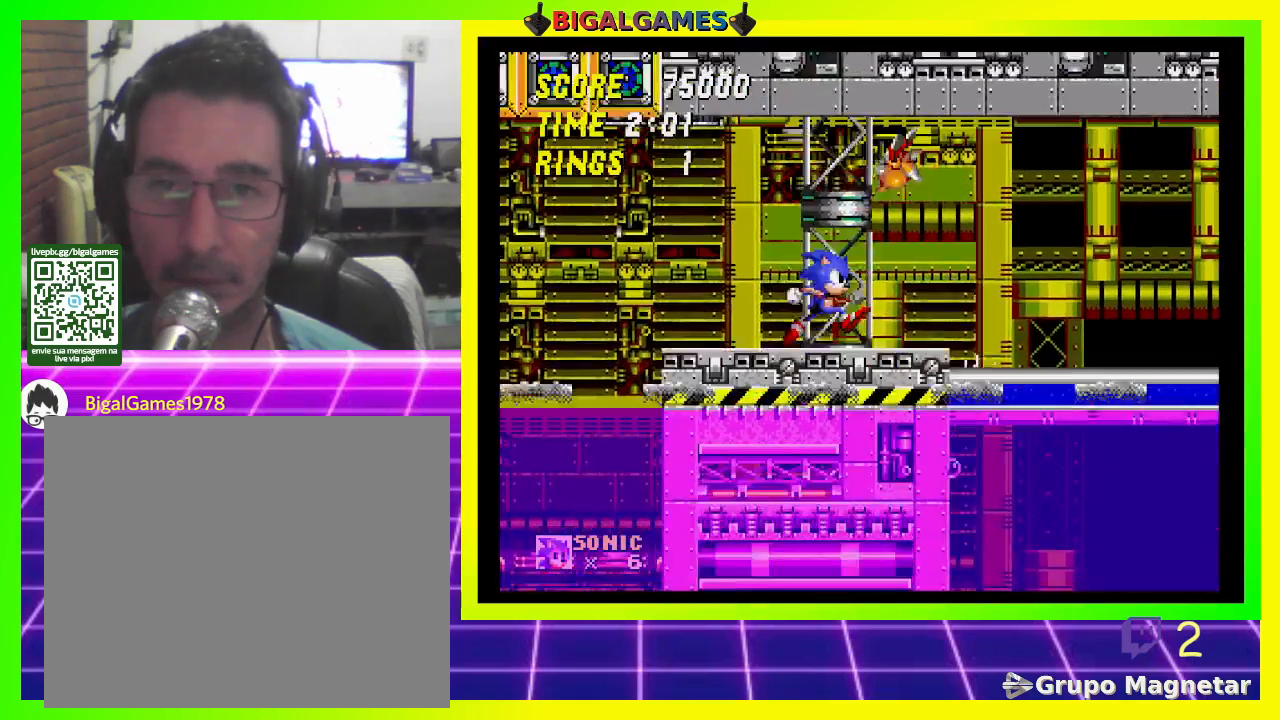
{"buttons": [], "left_stick": "center", "right_stick": "center", "events": [[433, "DPAD_RIGHT", "up"]]}
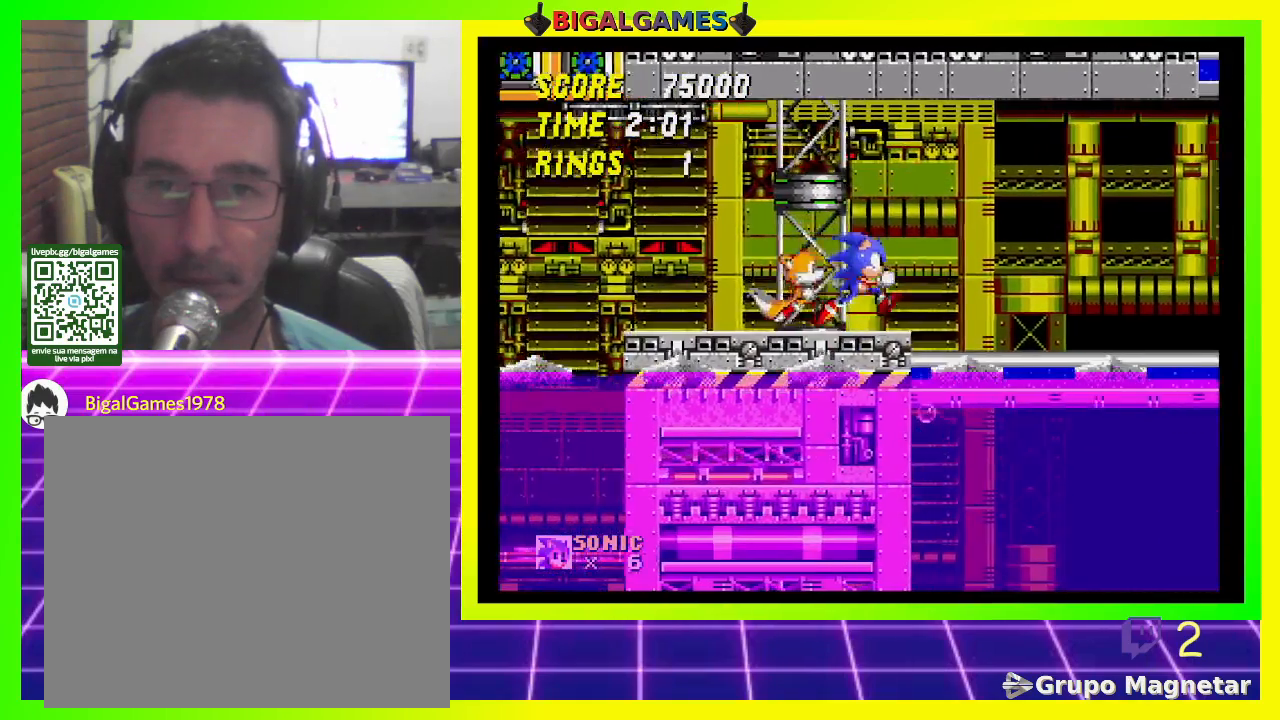
{"buttons": [], "left_stick": "center", "right_stick": "center", "events": [[300, "DPAD_LEFT", "down"], [333, "DPAD_LEFT", "up"]]}
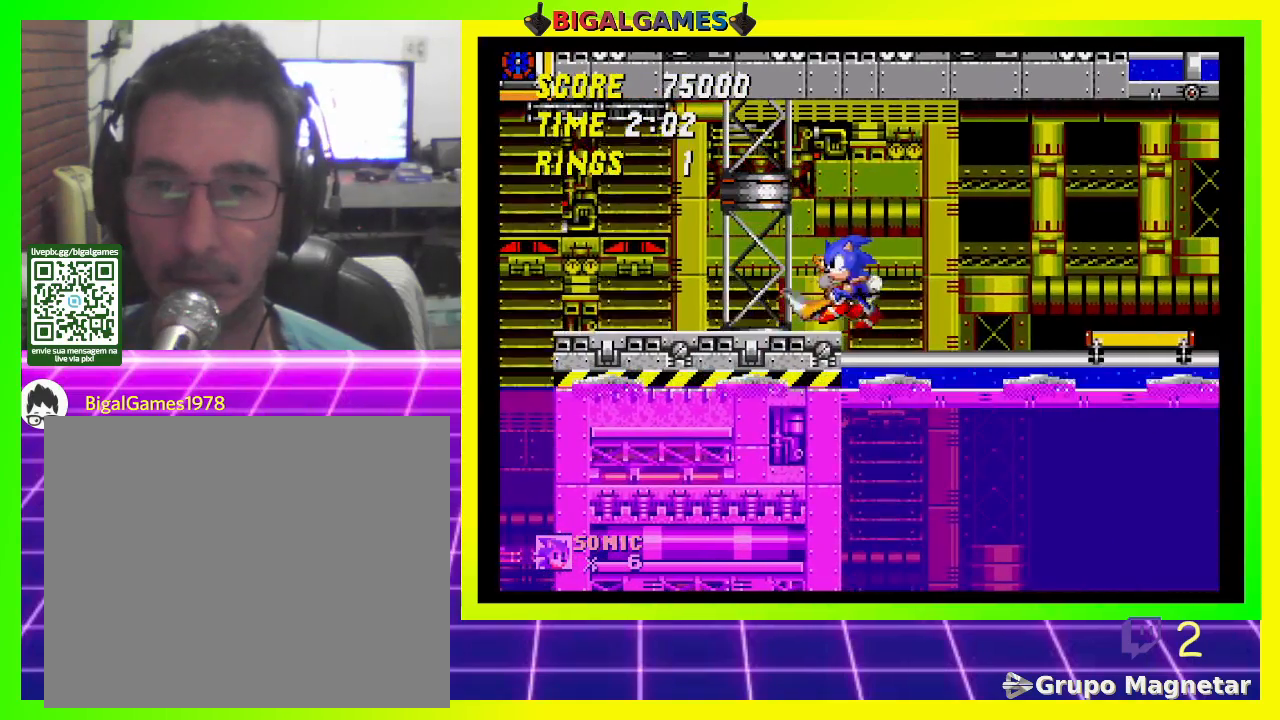
{"buttons": [], "left_stick": "center", "right_stick": "center", "events": [[333, "DPAD_RIGHT", "down"], [433, "DPAD_RIGHT", "up"]]}
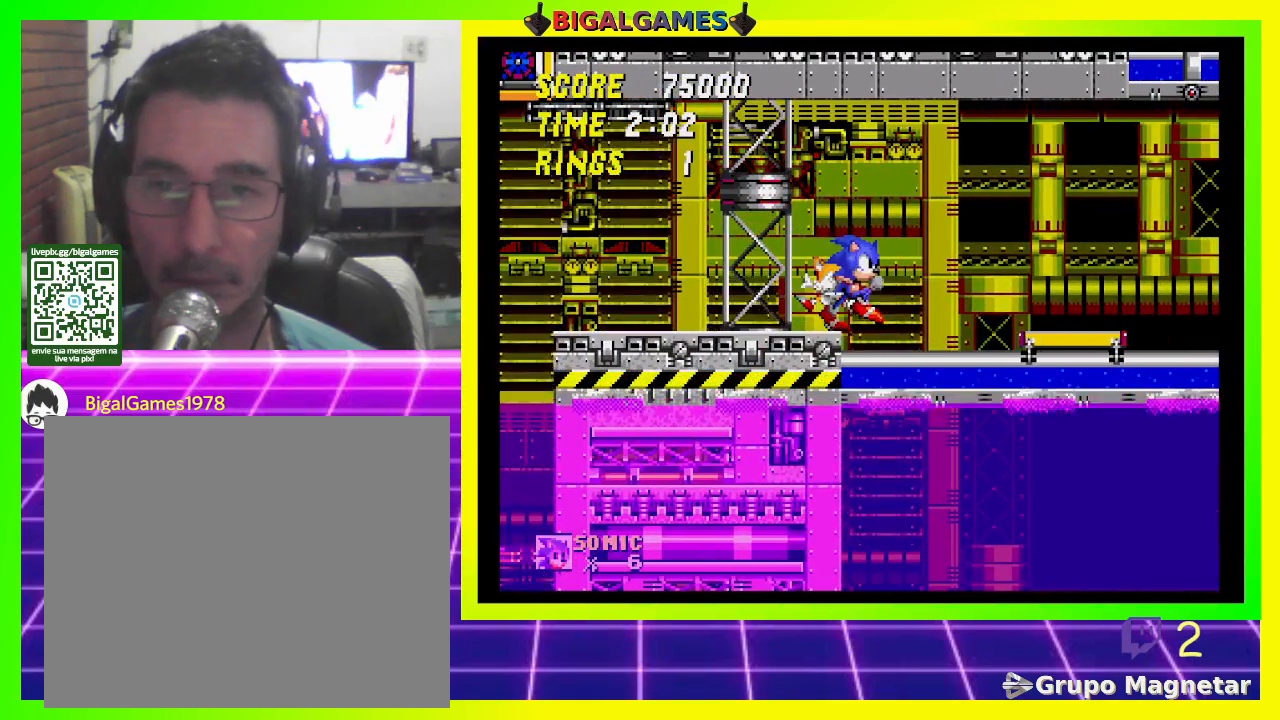
{"buttons": ["DPAD_RIGHT"], "left_stick": "center", "right_stick": "center", "events": [[267, "DPAD_RIGHT", "down"]]}
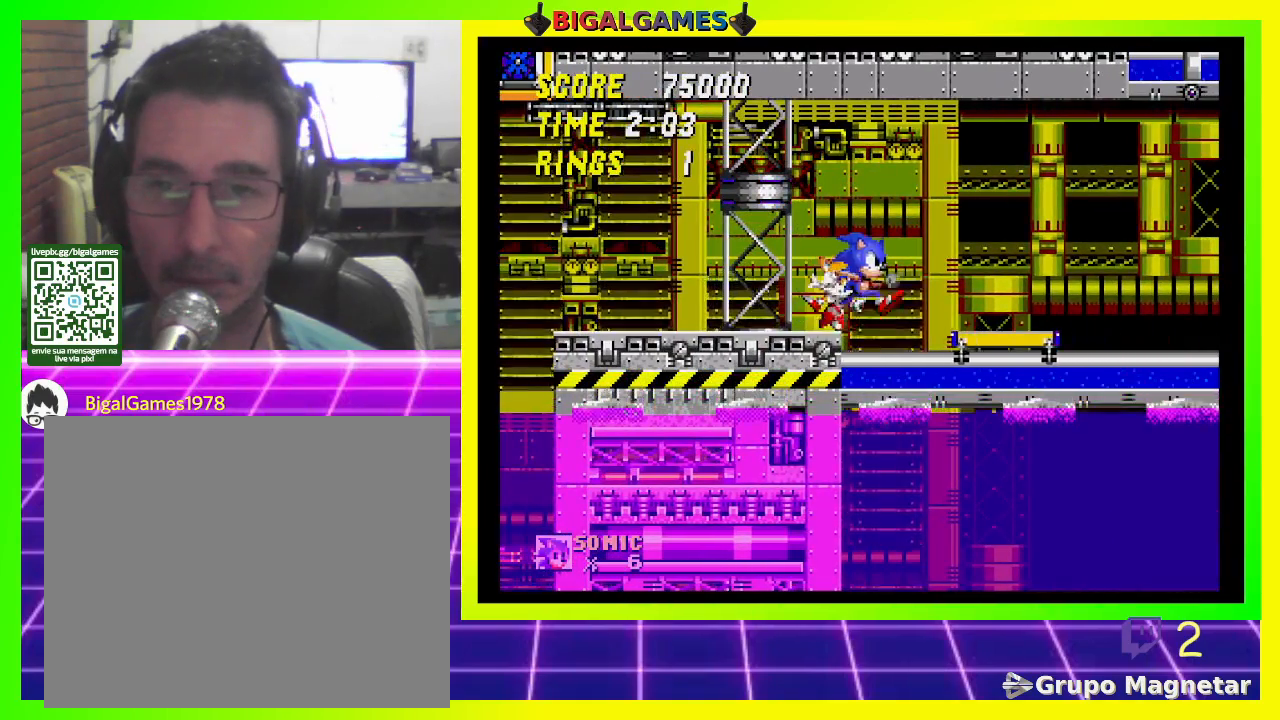
{"buttons": ["CROSS", "DPAD_LEFT"], "left_stick": "center", "right_stick": "center", "events": [[233, "DPAD_RIGHT", "up"], [467, "CROSS", "down"], [500, "DPAD_LEFT", "down"]]}
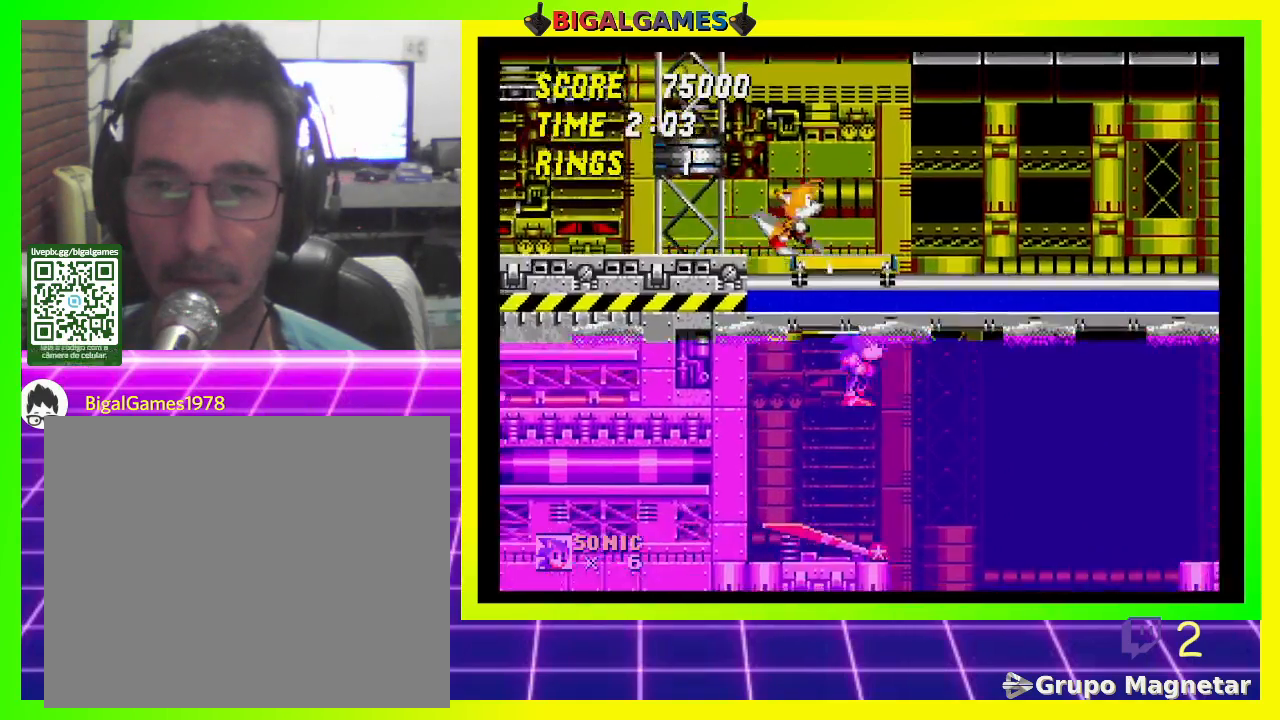
{"buttons": ["CROSS", "DPAD_LEFT"], "left_stick": "center", "right_stick": "center", "events": []}
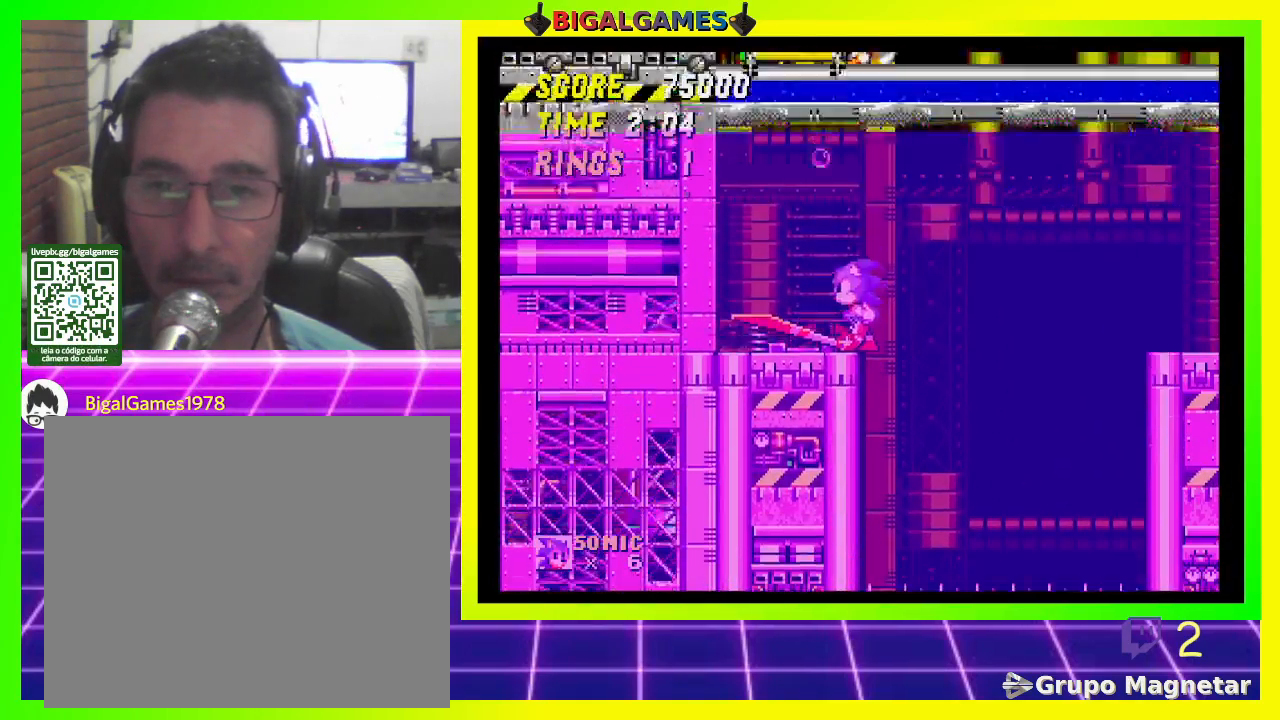
{"buttons": ["DPAD_LEFT"], "left_stick": "center", "right_stick": "center", "events": [[233, "CROSS", "up"]]}